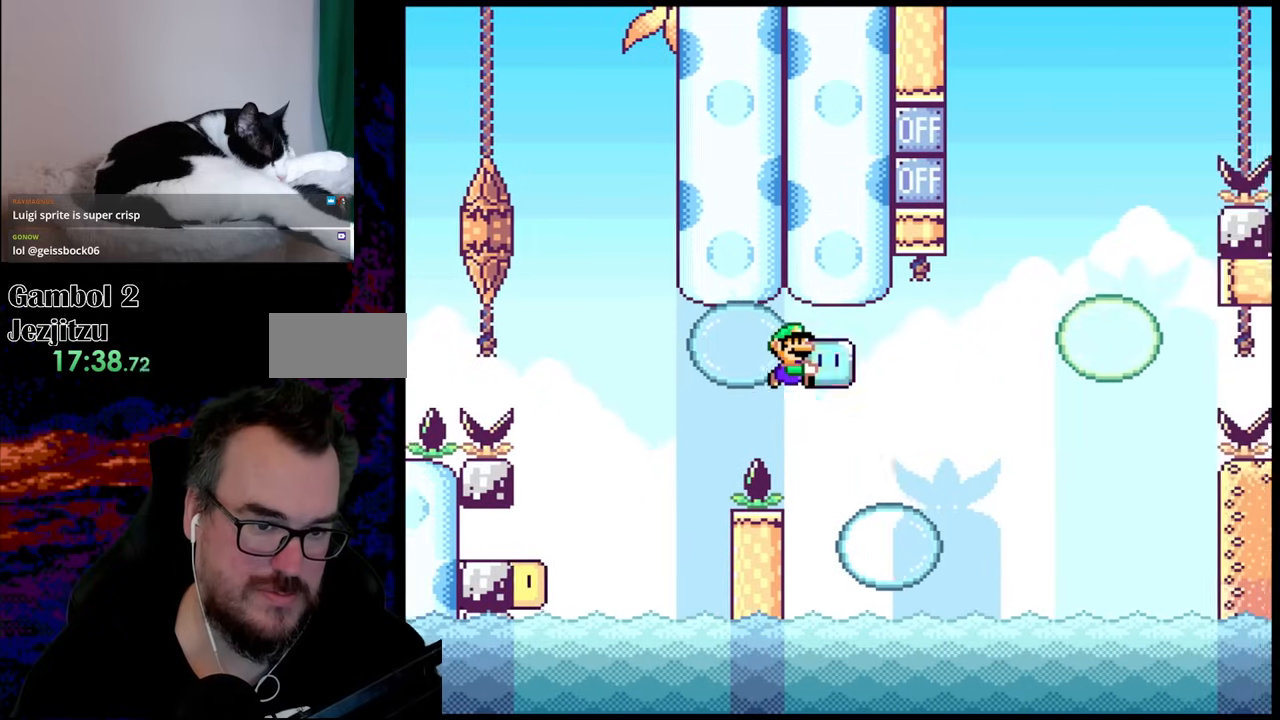
Gameplay with a controller (Nintendo layout); each line is a JSON object with the inputs held at the frame after it. "events" lists button and stick changes between this image and that frame as [ms after this image, input, new state], when the widget could be followed in between. Not read: L3 R3.
{"buttons": ["Y", "DPAD_RIGHT"], "events": [[17, "B", "up"], [250, "B", "down"], [433, "B", "up"]]}
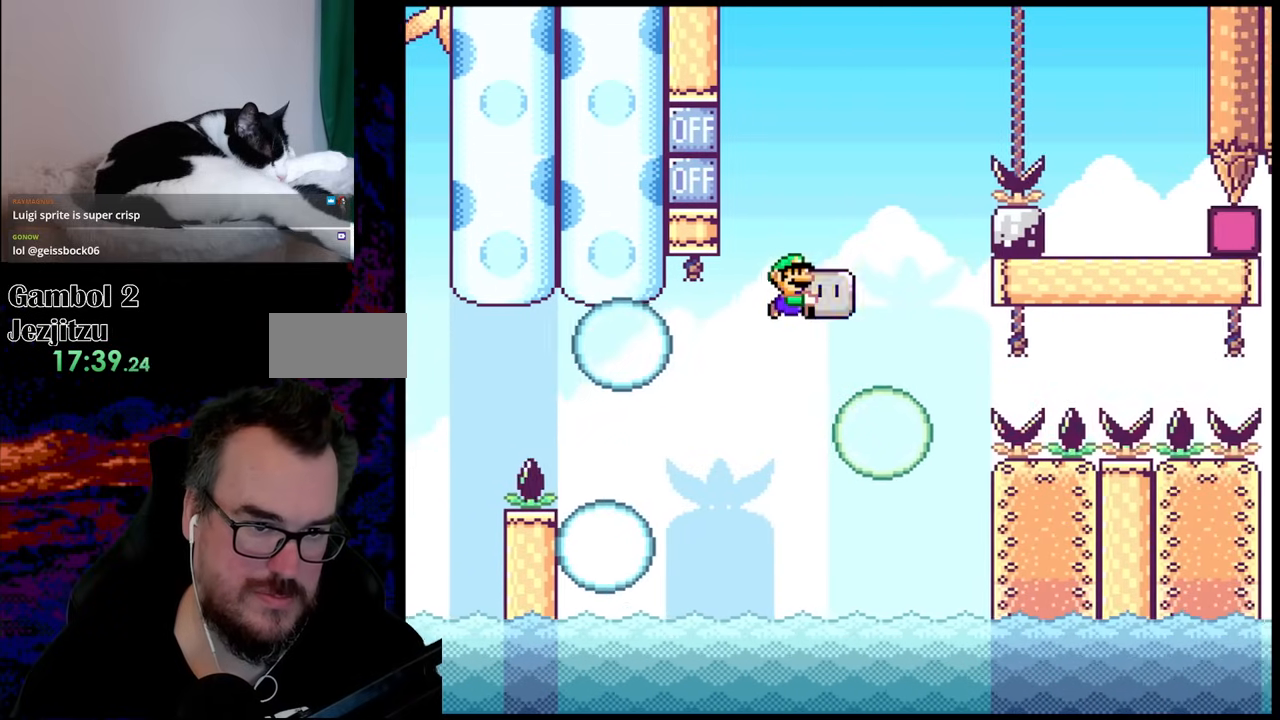
{"buttons": ["B", "Y"], "events": [[150, "DPAD_DOWN", "down"], [183, "DPAD_DOWN", "up"], [183, "DPAD_LEFT", "down"], [183, "DPAD_RIGHT", "up"], [200, "B", "down"], [300, "DPAD_LEFT", "up"]]}
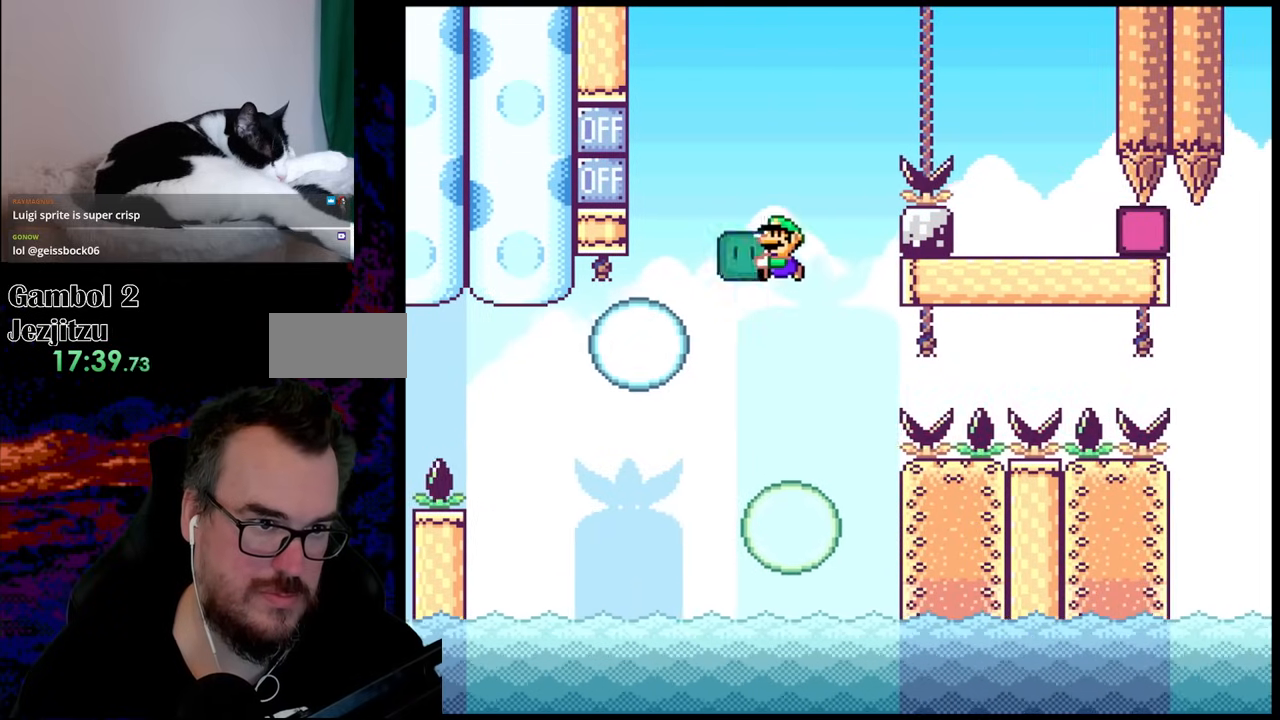
{"buttons": ["Y", "DPAD_RIGHT"], "events": [[67, "DPAD_LEFT", "down"], [200, "B", "up"], [233, "Y", "up"], [317, "DPAD_LEFT", "up"], [367, "DPAD_RIGHT", "down"], [400, "Y", "down"]]}
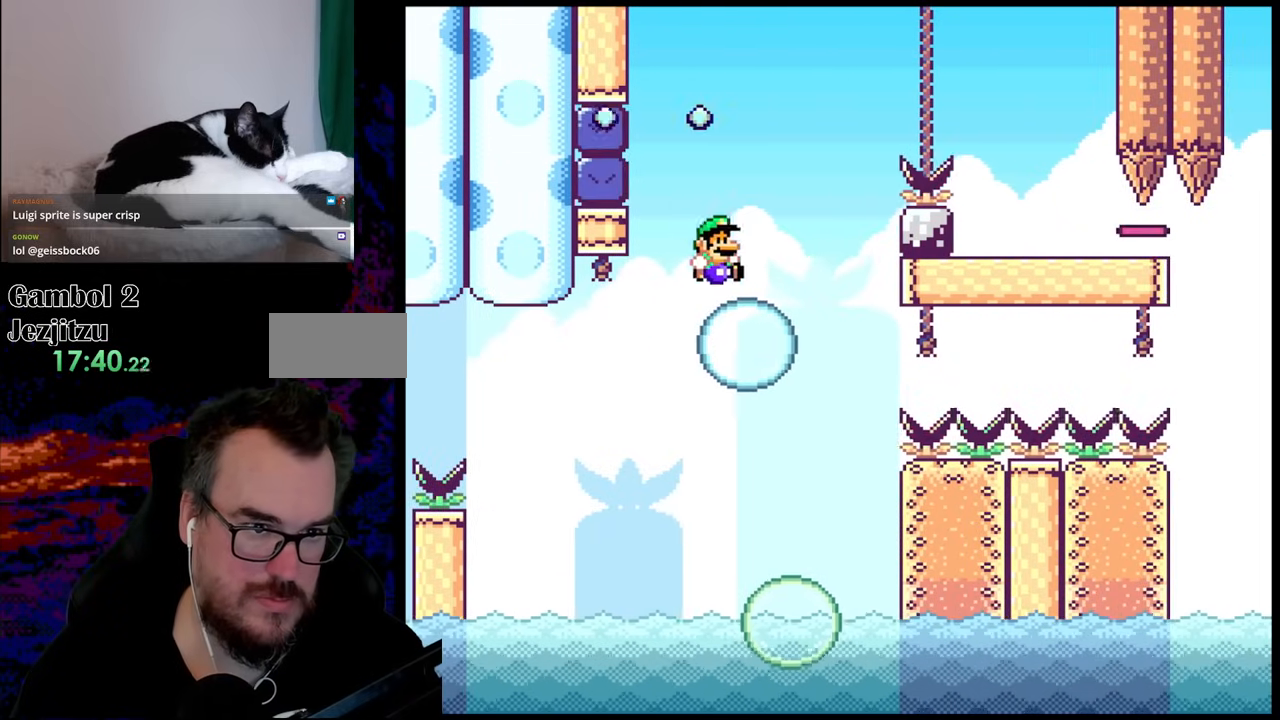
{"buttons": ["B", "Y", "DPAD_RIGHT"], "events": [[133, "B", "down"]]}
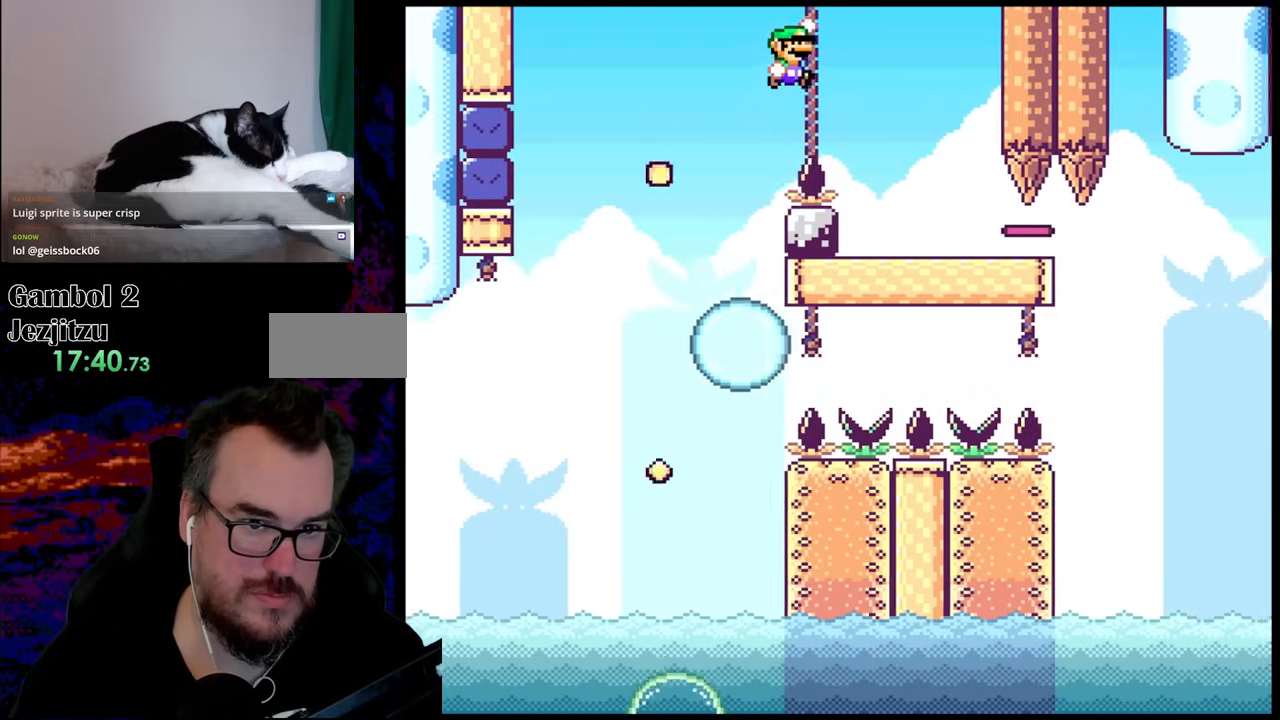
{"buttons": ["B", "Y", "DPAD_RIGHT"], "events": [[50, "B", "up"], [217, "B", "down"]]}
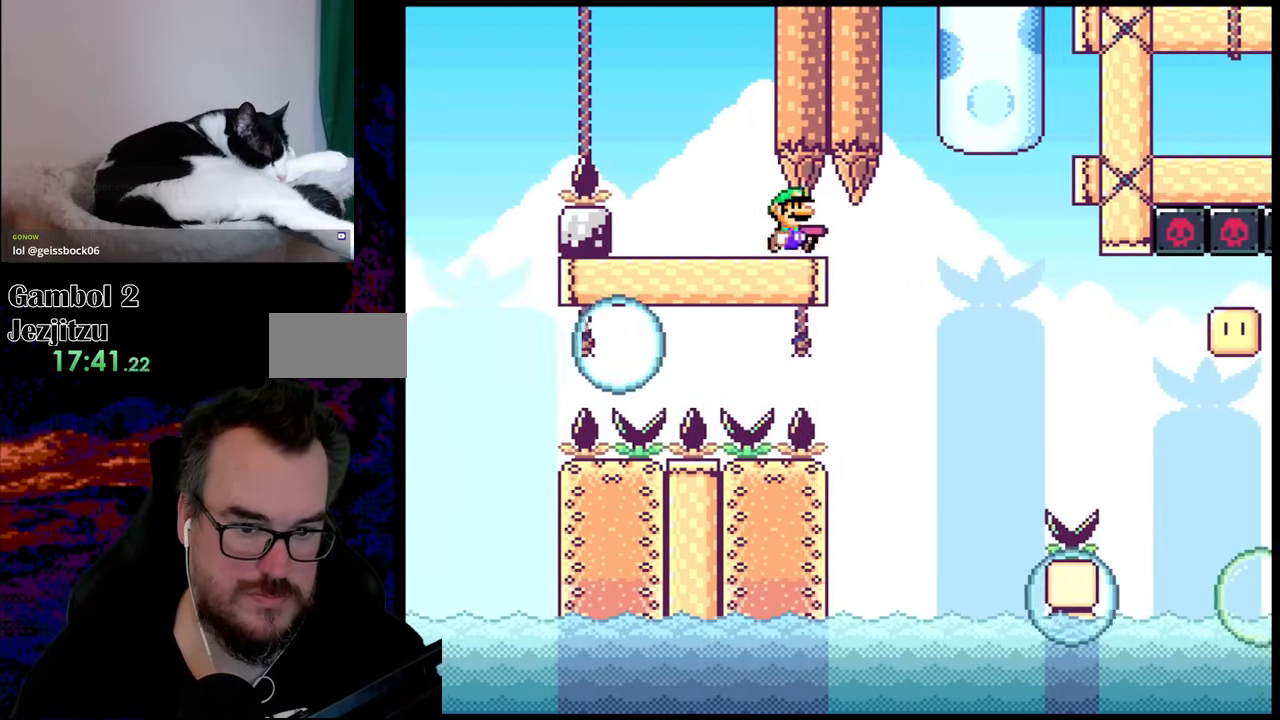
{"buttons": ["Y", "DPAD_RIGHT"], "events": [[183, "B", "up"], [267, "DPAD_DOWN", "down"], [300, "DPAD_RIGHT", "up"], [317, "DPAD_LEFT", "down"], [350, "DPAD_DOWN", "up"], [467, "DPAD_LEFT", "up"], [483, "DPAD_RIGHT", "down"]]}
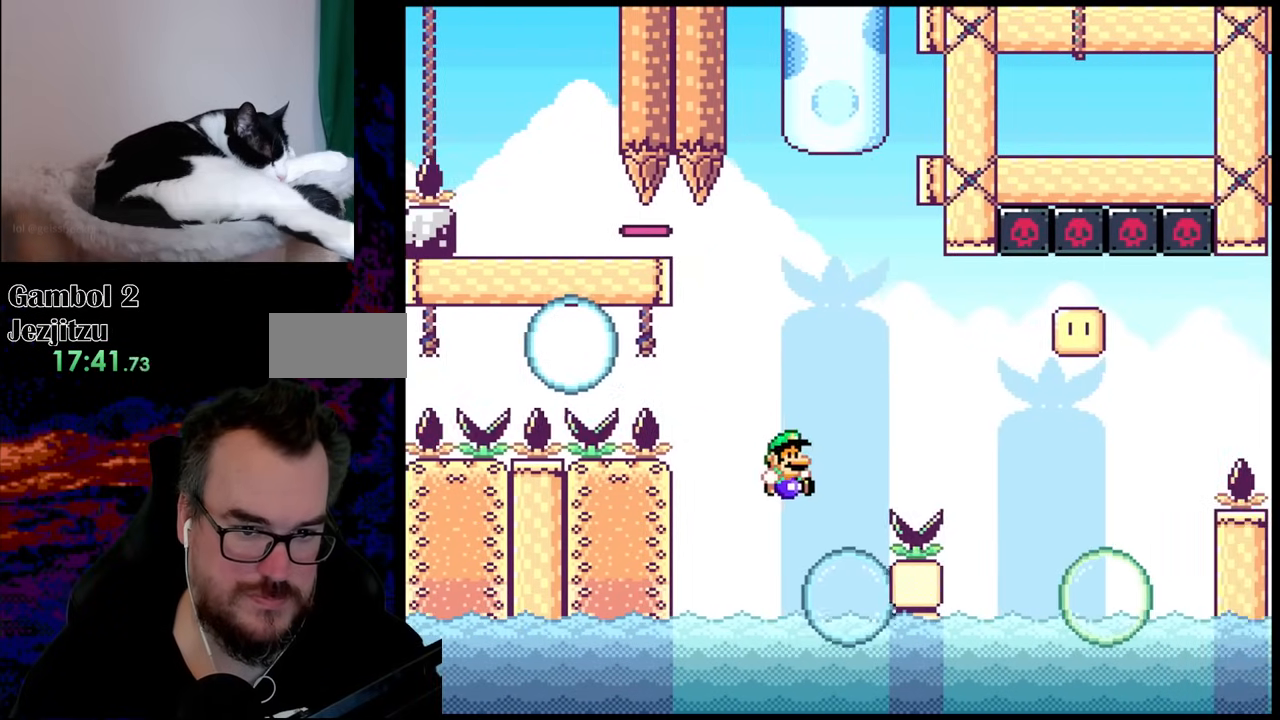
{"buttons": ["Y", "DPAD_RIGHT"], "events": [[183, "B", "down"], [367, "B", "up"]]}
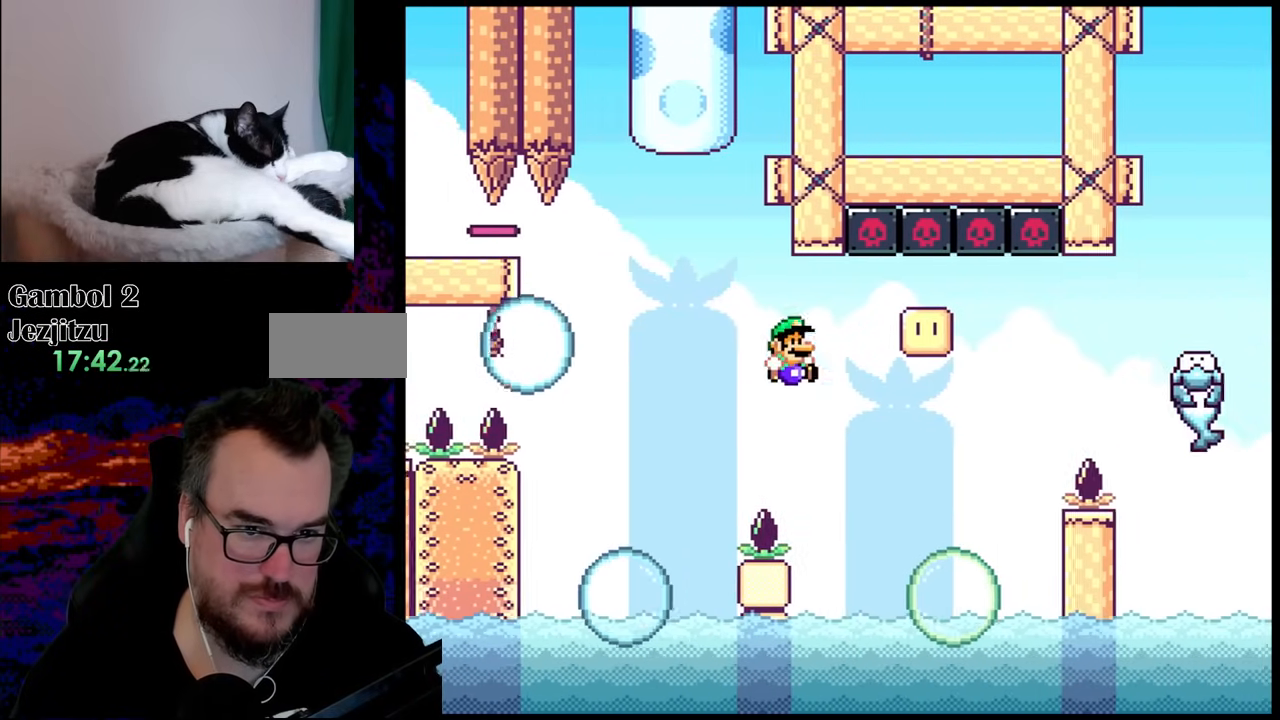
{"buttons": ["B", "Y"], "events": [[283, "B", "down"], [300, "DPAD_RIGHT", "up"], [317, "DPAD_LEFT", "down"], [483, "DPAD_LEFT", "up"]]}
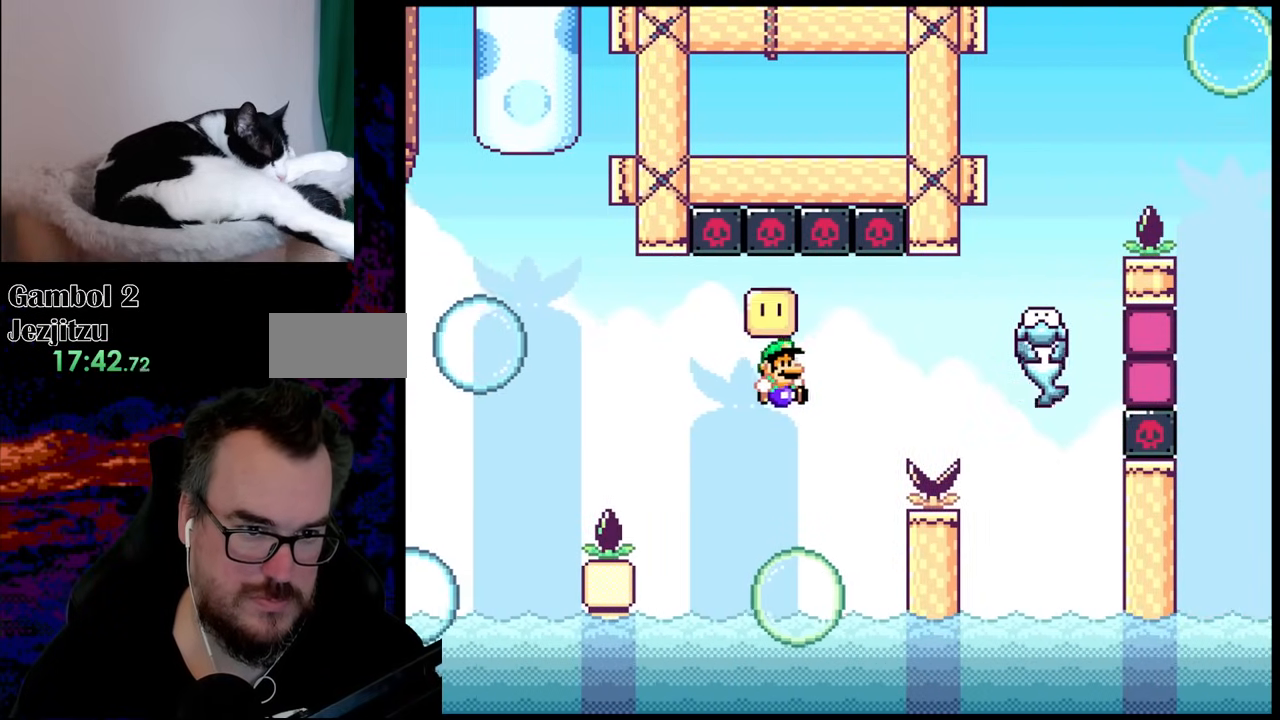
{"buttons": ["B", "Y", "DPAD_RIGHT"], "events": [[33, "DPAD_RIGHT", "down"]]}
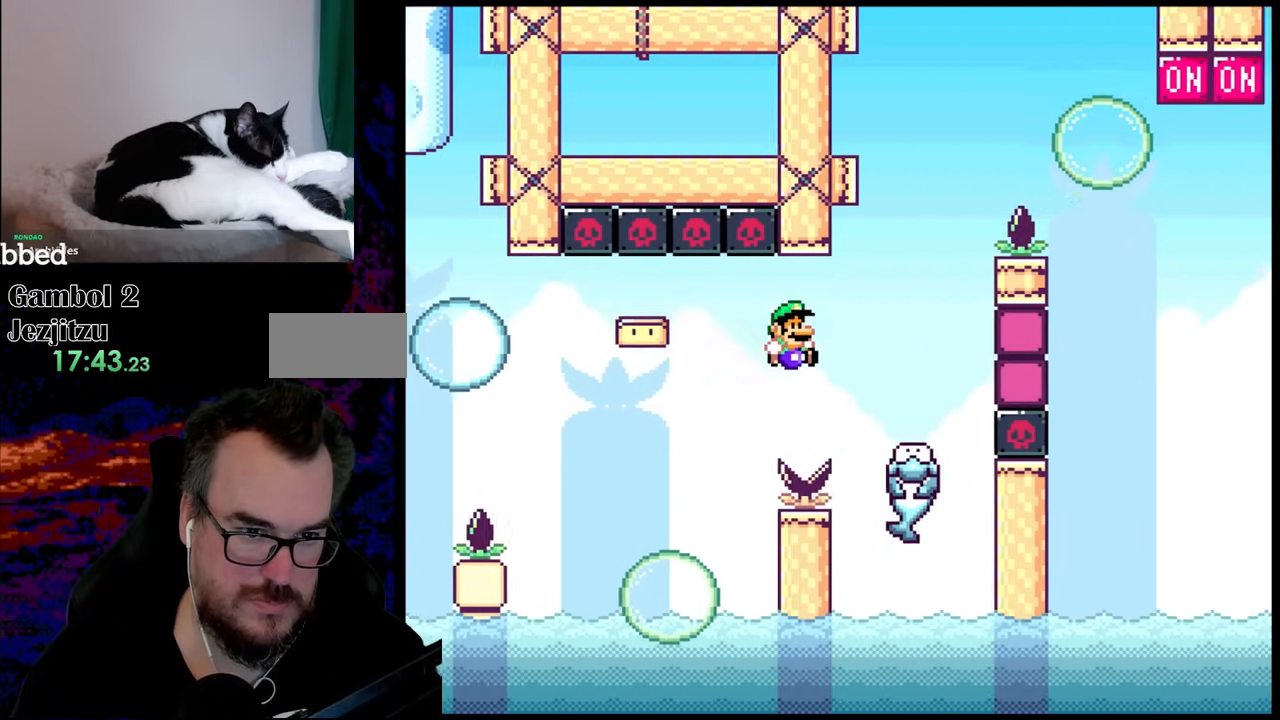
{"buttons": ["Y"], "events": [[17, "B", "up"], [233, "DPAD_DOWN", "down"], [250, "DPAD_LEFT", "down"], [250, "DPAD_RIGHT", "up"], [267, "DPAD_DOWN", "up"], [467, "DPAD_LEFT", "up"]]}
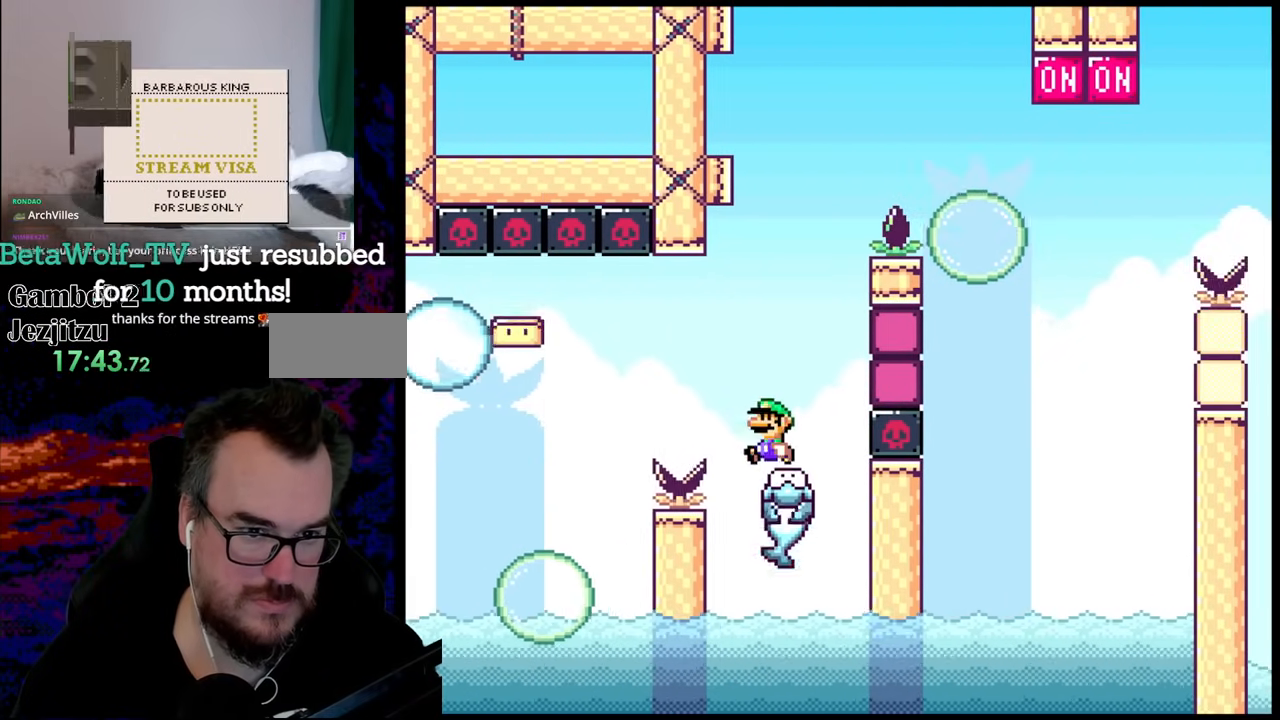
{"buttons": ["B", "Y", "DPAD_RIGHT"], "events": [[67, "DPAD_RIGHT", "down"], [183, "B", "down"]]}
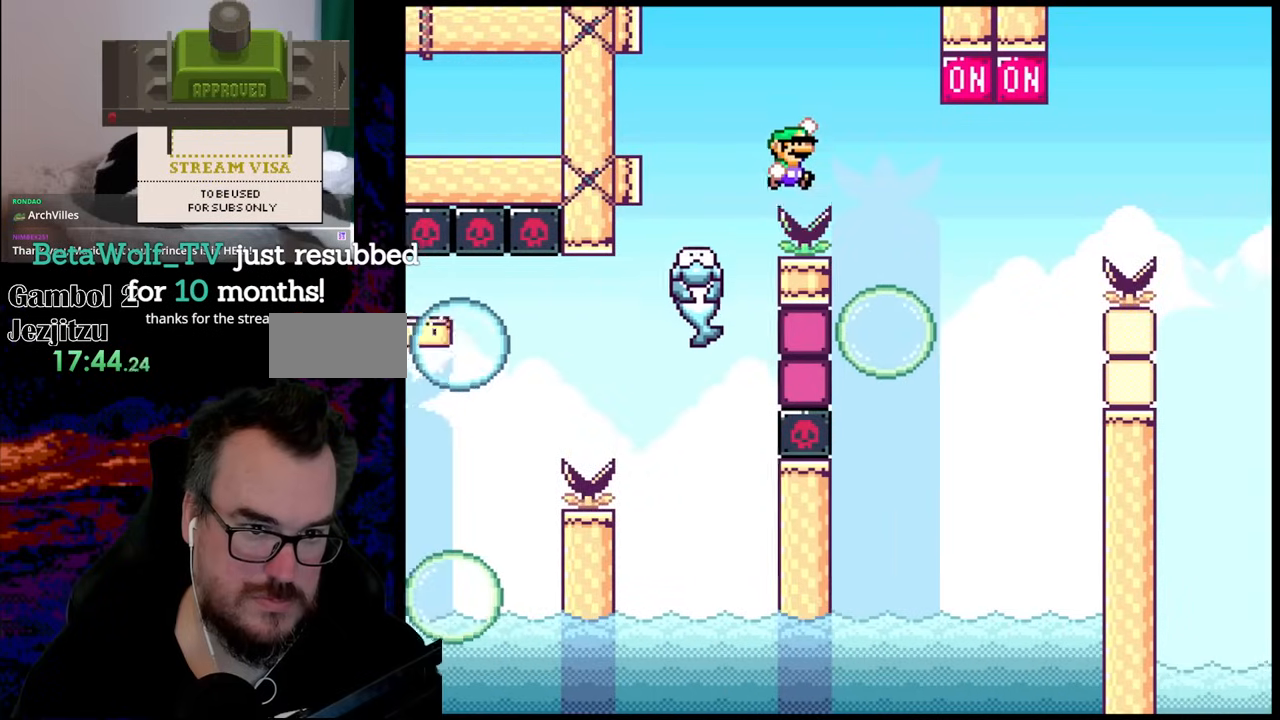
{"buttons": ["B", "Y", "DPAD_RIGHT"], "events": [[167, "B", "up"], [200, "DPAD_LEFT", "down"], [200, "DPAD_RIGHT", "up"], [317, "DPAD_DOWN", "down"], [367, "B", "down"], [367, "DPAD_DOWN", "up"], [367, "DPAD_LEFT", "up"], [367, "DPAD_RIGHT", "down"]]}
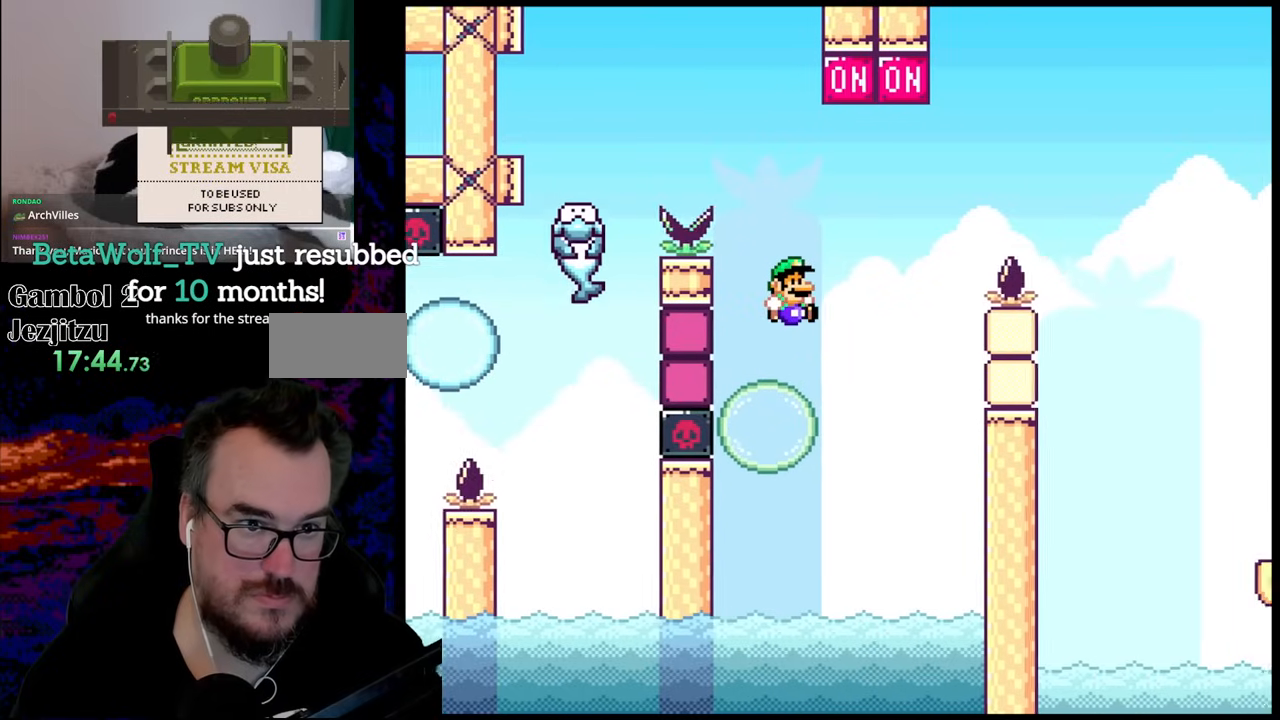
{"buttons": ["B", "Y", "DPAD_LEFT"], "events": [[200, "DPAD_LEFT", "down"], [200, "DPAD_RIGHT", "up"]]}
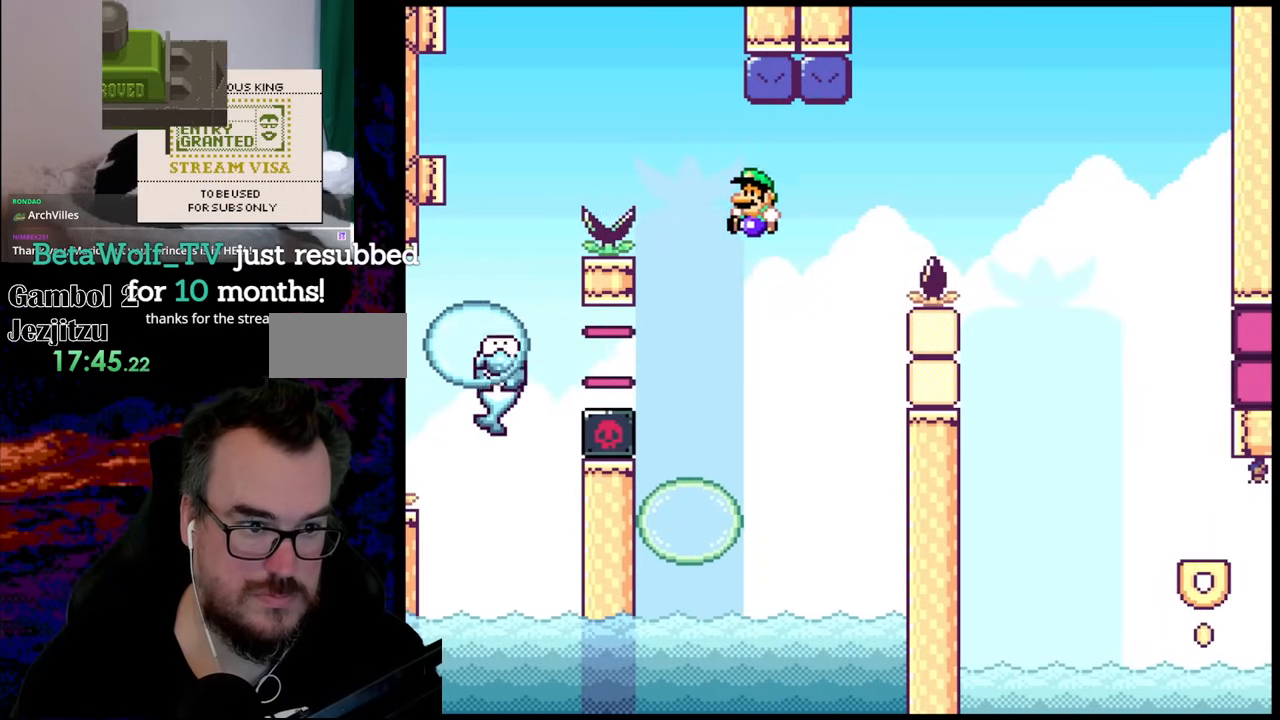
{"buttons": ["B", "Y", "DPAD_RIGHT"], "events": [[117, "DPAD_LEFT", "up"], [133, "DPAD_RIGHT", "down"], [267, "DPAD_LEFT", "down"], [267, "DPAD_RIGHT", "up"], [400, "DPAD_LEFT", "up"], [400, "DPAD_RIGHT", "down"]]}
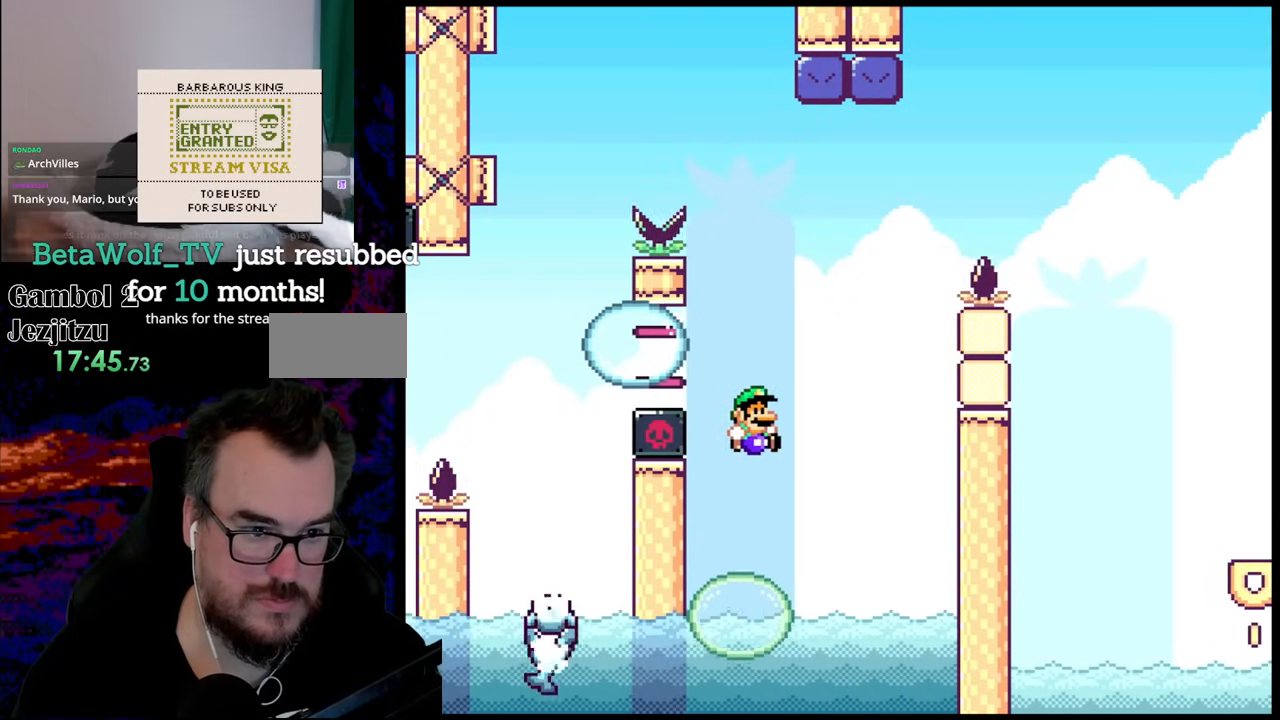
{"buttons": ["Y", "DPAD_RIGHT"], "events": [[133, "DPAD_DOWN", "down"], [133, "DPAD_RIGHT", "up"], [150, "DPAD_DOWN", "up"], [150, "DPAD_LEFT", "down"], [317, "DPAD_LEFT", "up"], [417, "DPAD_RIGHT", "down"], [450, "B", "up"]]}
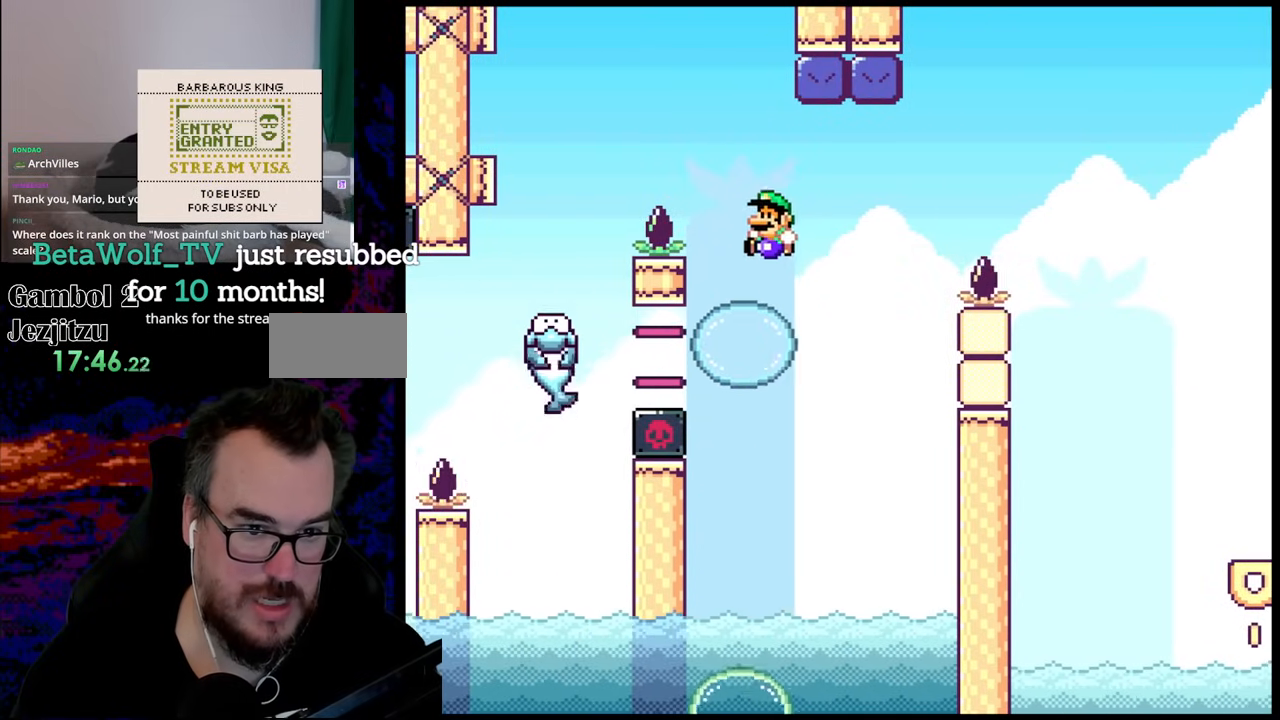
{"buttons": ["A", "X", "DPAD_RIGHT"], "events": [[17, "DPAD_LEFT", "down"], [17, "DPAD_RIGHT", "up"], [67, "Y", "up"], [117, "DPAD_LEFT", "up"], [117, "DPAD_RIGHT", "down"], [117, "X", "down"], [367, "A", "down"]]}
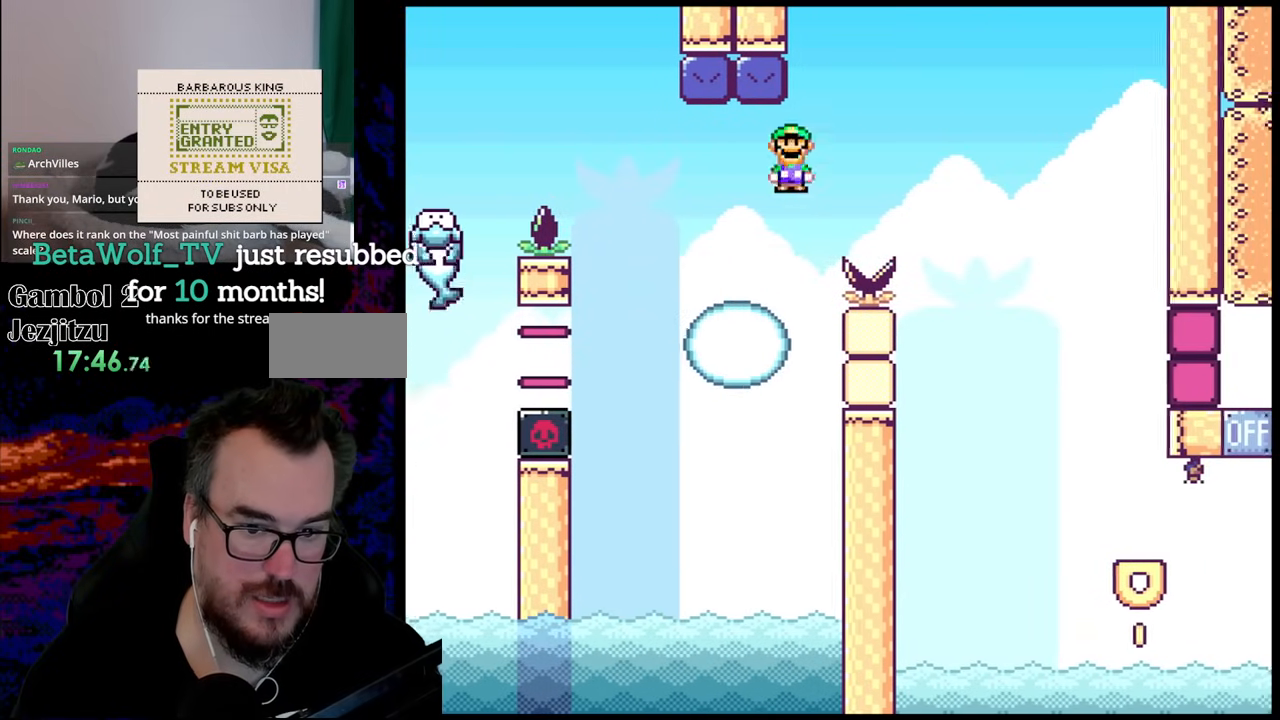
{"buttons": ["X", "DPAD_RIGHT"], "events": [[100, "A", "up"], [167, "A", "down"], [367, "A", "up"]]}
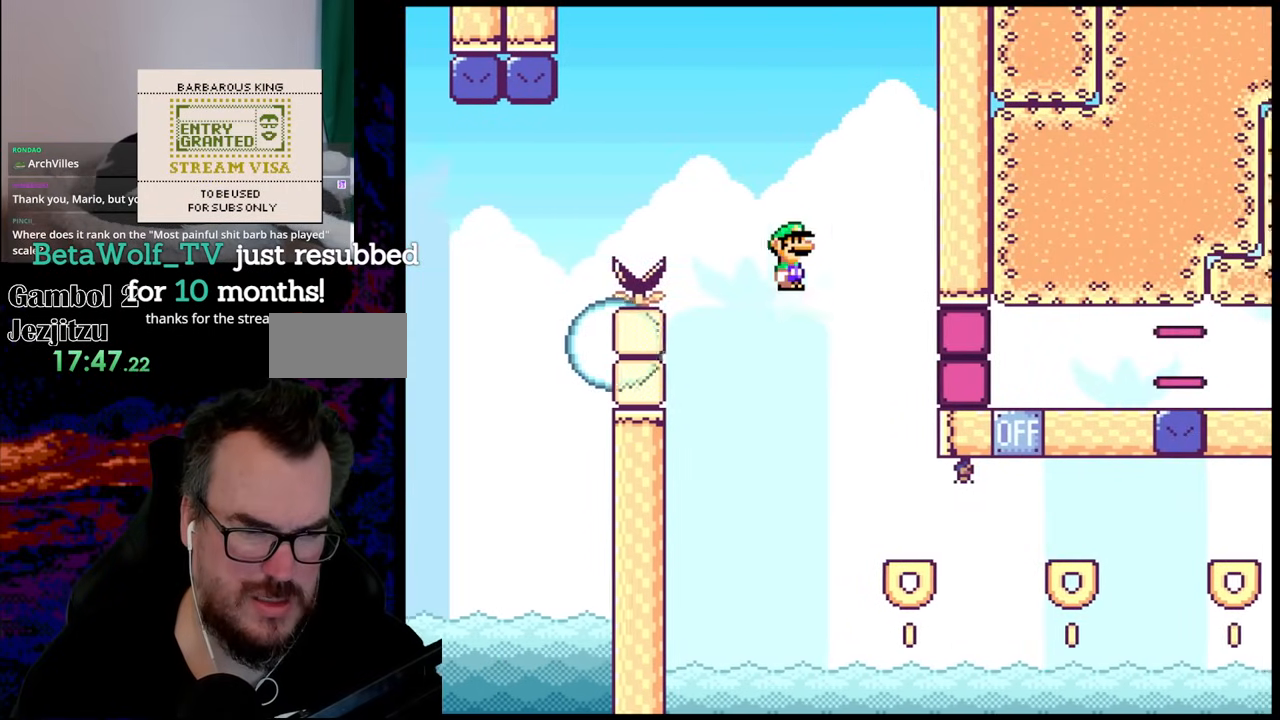
{"buttons": ["X"], "events": [[200, "DPAD_UP", "down"], [217, "DPAD_LEFT", "down"], [217, "DPAD_RIGHT", "up"], [217, "DPAD_UP", "up"], [367, "DPAD_LEFT", "up"]]}
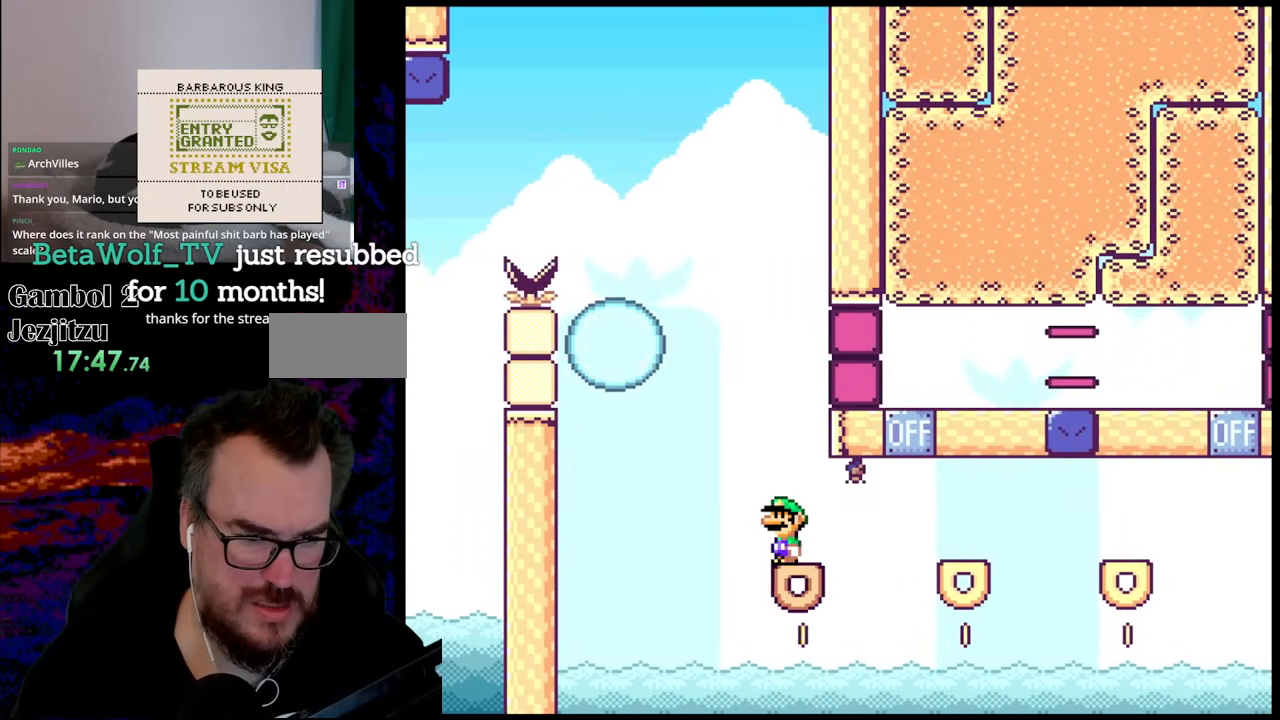
{"buttons": ["A", "X", "DPAD_RIGHT"], "events": [[250, "DPAD_RIGHT", "down"], [467, "A", "down"]]}
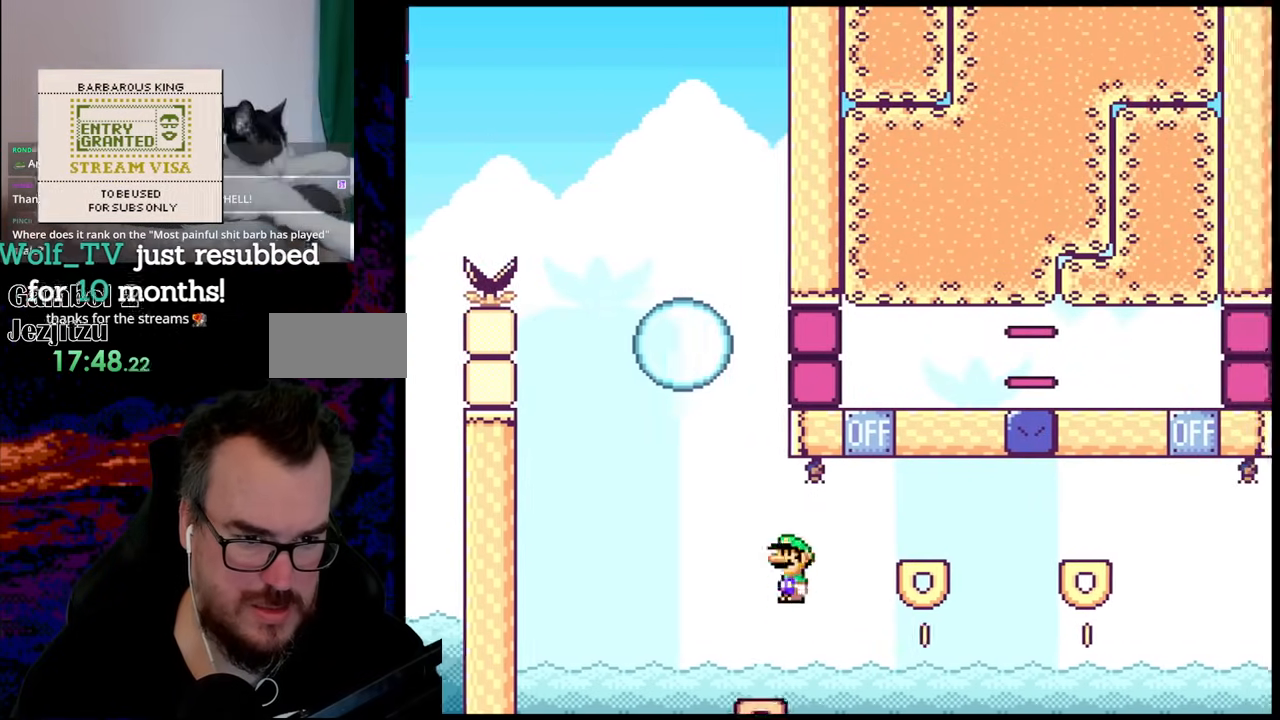
{"buttons": ["X"], "events": [[283, "DPAD_RIGHT", "up"], [283, "DPAD_UP", "down"], [300, "DPAD_LEFT", "down"], [300, "DPAD_UP", "up"], [450, "A", "up"], [467, "DPAD_LEFT", "up"]]}
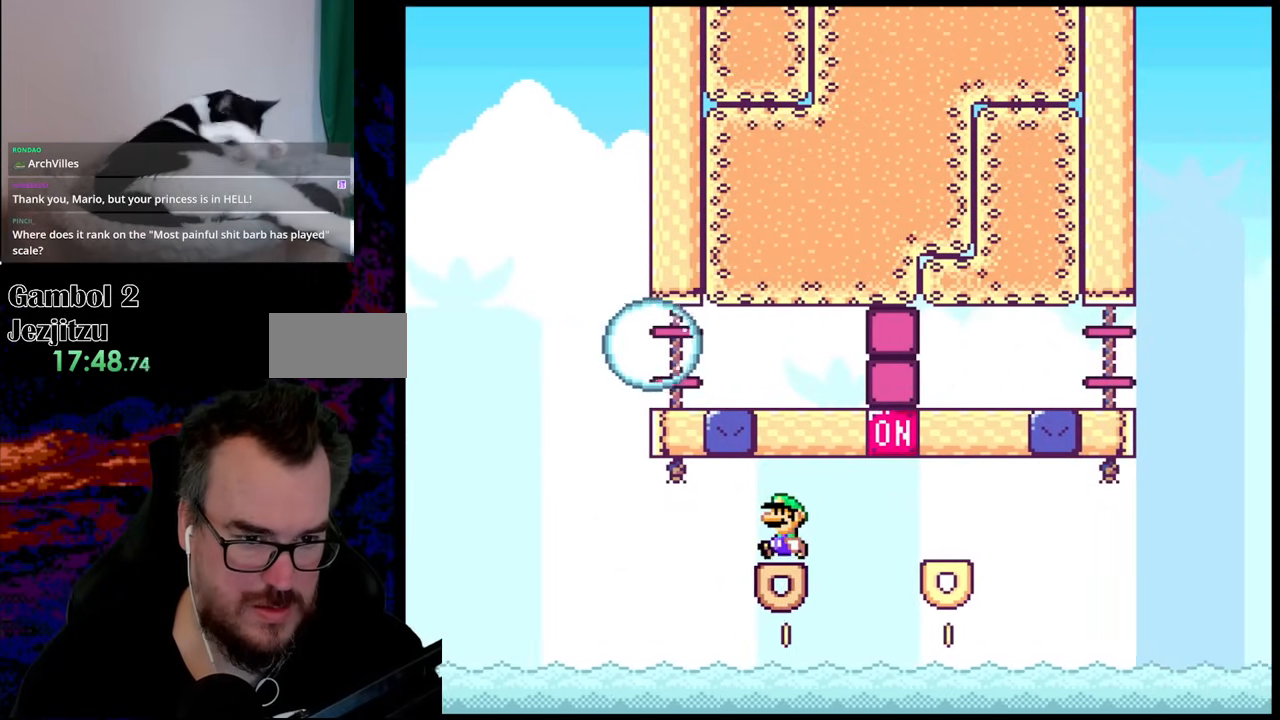
{"buttons": ["B", "Y", "DPAD_RIGHT"], "events": [[83, "X", "up"], [83, "Y", "down"], [267, "DPAD_RIGHT", "down"], [500, "B", "down"]]}
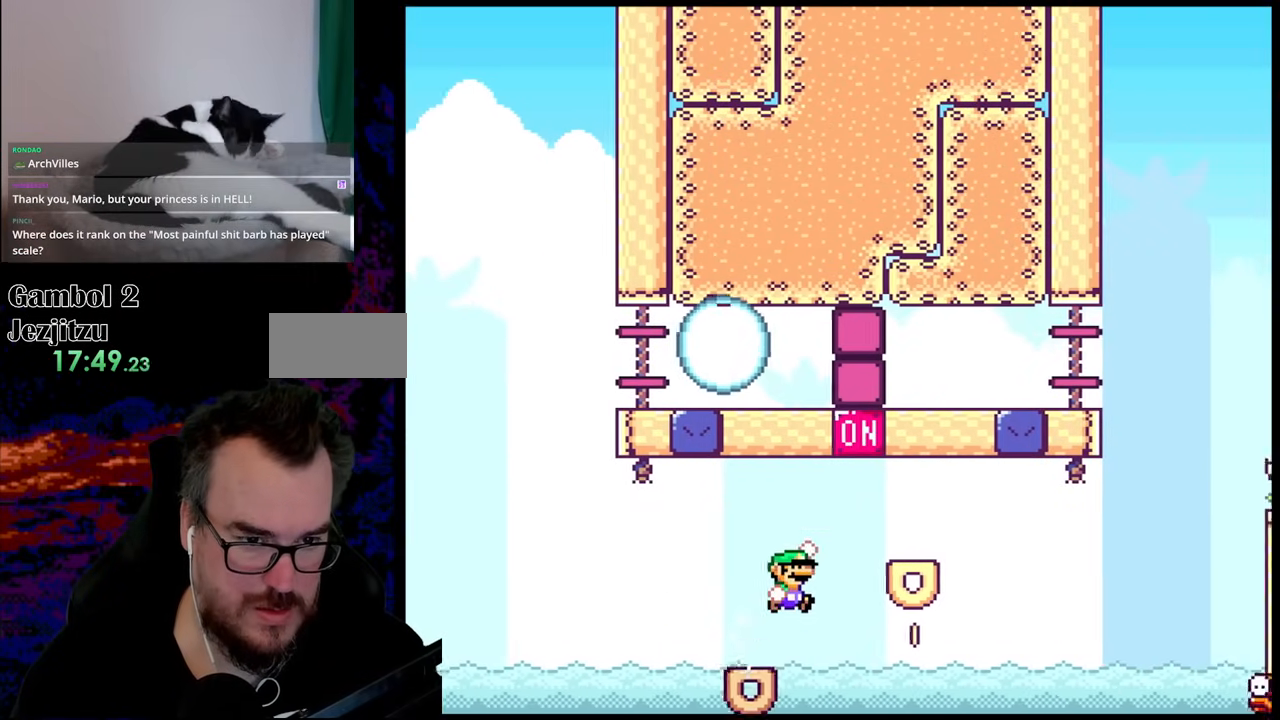
{"buttons": ["Y"], "events": [[250, "DPAD_UP", "down"], [267, "DPAD_LEFT", "down"], [267, "DPAD_RIGHT", "up"], [267, "DPAD_UP", "up"], [333, "B", "up"], [417, "DPAD_LEFT", "up"]]}
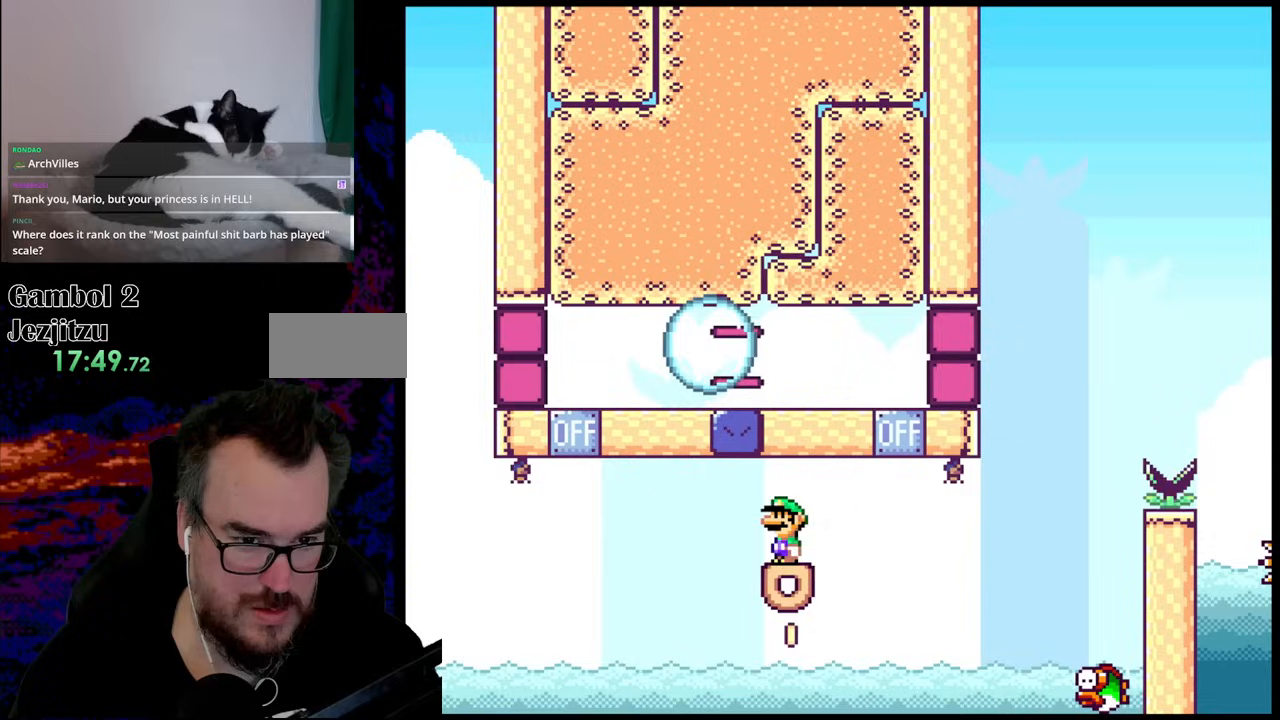
{"buttons": ["A", "X", "DPAD_RIGHT"], "events": [[250, "DPAD_RIGHT", "down"], [250, "Y", "up"], [267, "X", "down"], [500, "A", "down"]]}
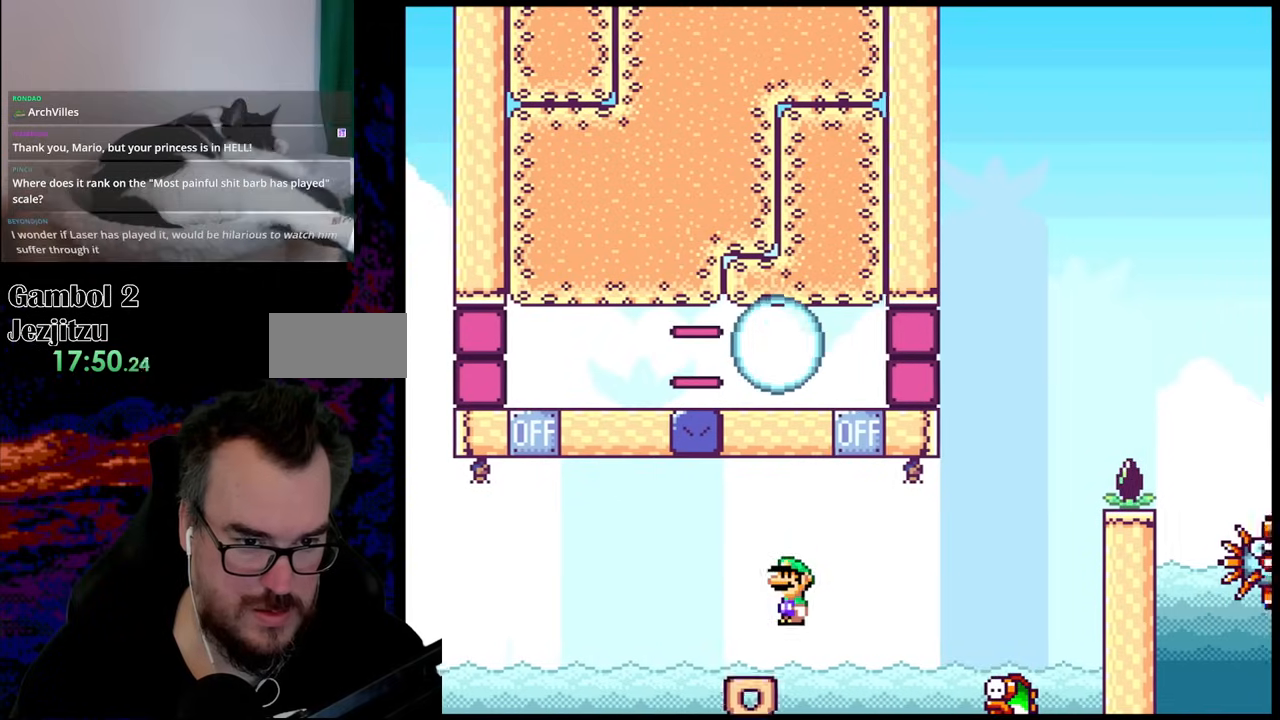
{"buttons": ["A", "X", "DPAD_RIGHT"], "events": [[267, "DPAD_DOWN", "down"], [283, "A", "up"], [283, "DPAD_DOWN", "up"], [283, "DPAD_LEFT", "down"], [283, "DPAD_RIGHT", "up"], [400, "DPAD_DOWN", "down"], [400, "DPAD_LEFT", "up"], [417, "DPAD_DOWN", "up"], [417, "DPAD_RIGHT", "down"], [467, "A", "down"]]}
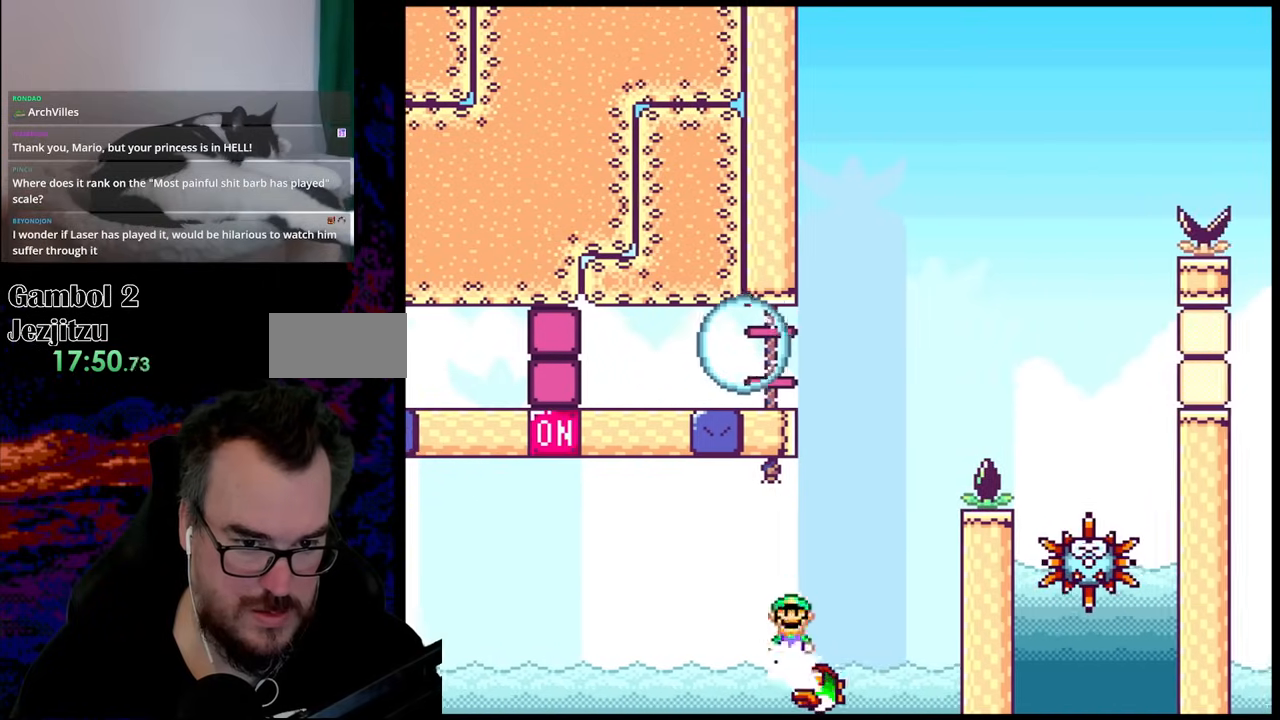
{"buttons": ["A", "X", "DPAD_RIGHT"], "events": []}
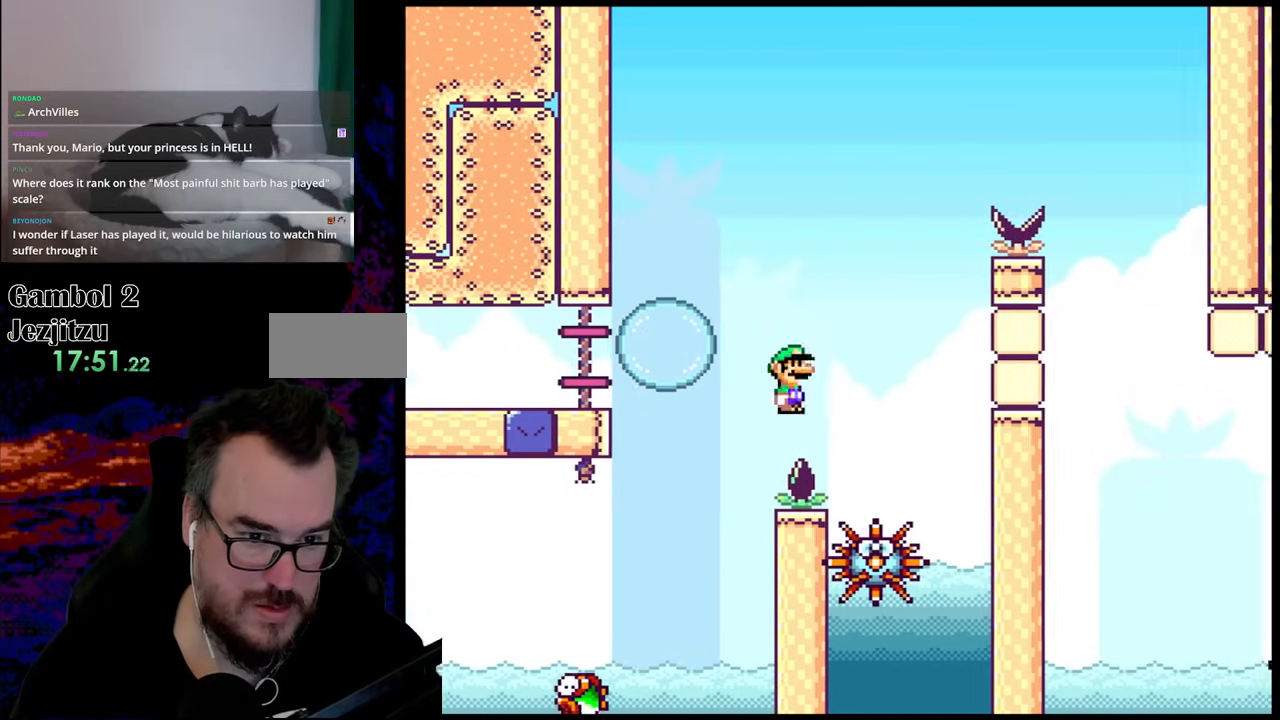
{"buttons": ["A", "X", "DPAD_LEFT"], "events": [[33, "A", "up"], [150, "DPAD_DOWN", "down"], [167, "DPAD_LEFT", "down"], [167, "DPAD_RIGHT", "up"], [183, "DPAD_DOWN", "up"], [200, "A", "down"], [267, "DPAD_DOWN", "down"], [300, "DPAD_DOWN", "up"], [300, "DPAD_LEFT", "up"], [300, "DPAD_RIGHT", "down"], [367, "DPAD_DOWN", "down"], [400, "DPAD_LEFT", "down"], [400, "DPAD_RIGHT", "up"], [417, "DPAD_DOWN", "up"]]}
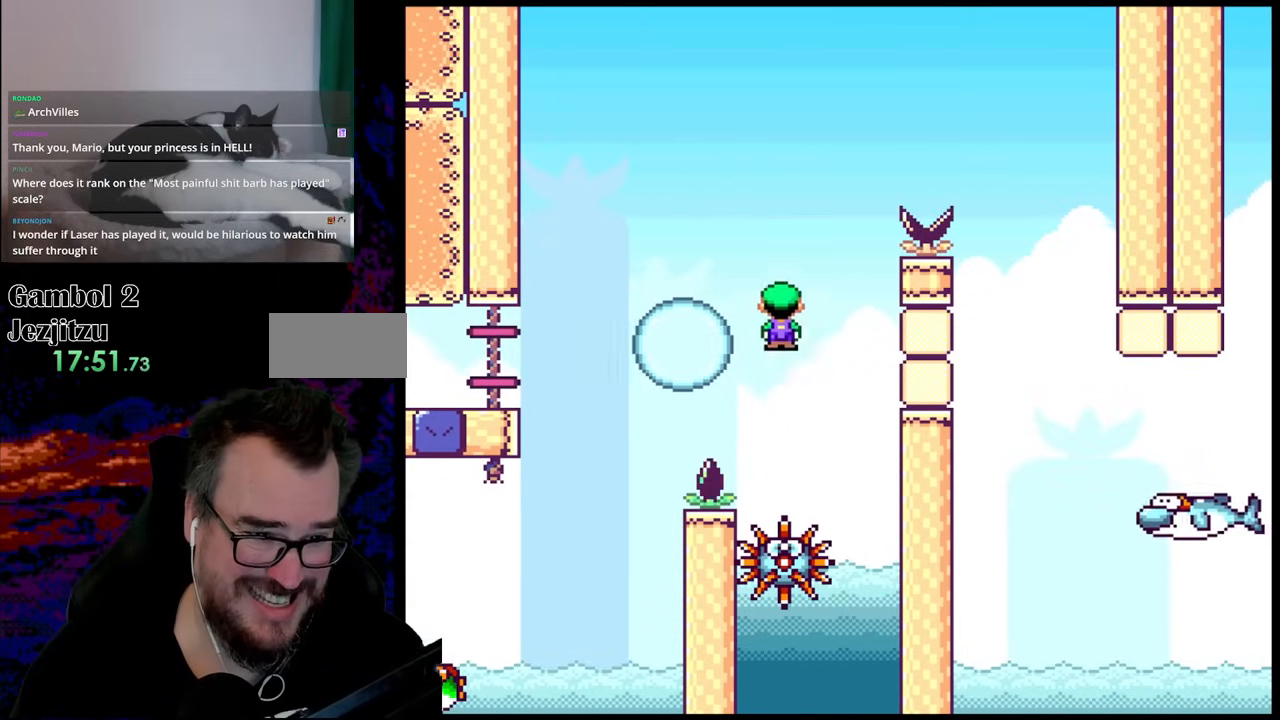
{"buttons": ["B", "Y", "DPAD_RIGHT"], "events": [[133, "A", "up"], [133, "DPAD_LEFT", "up"], [167, "DPAD_RIGHT", "down"], [367, "X", "up"], [367, "Y", "down"], [433, "B", "down"]]}
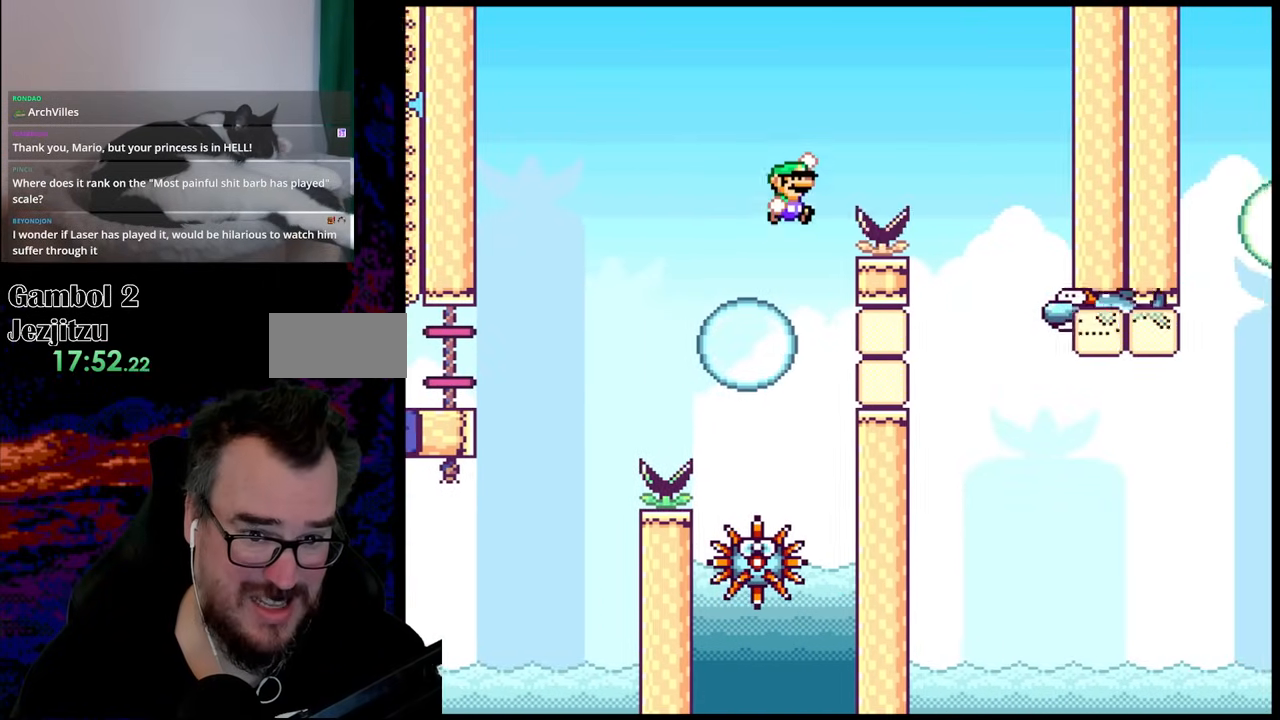
{"buttons": ["Y", "DPAD_RIGHT"], "events": [[167, "B", "up"]]}
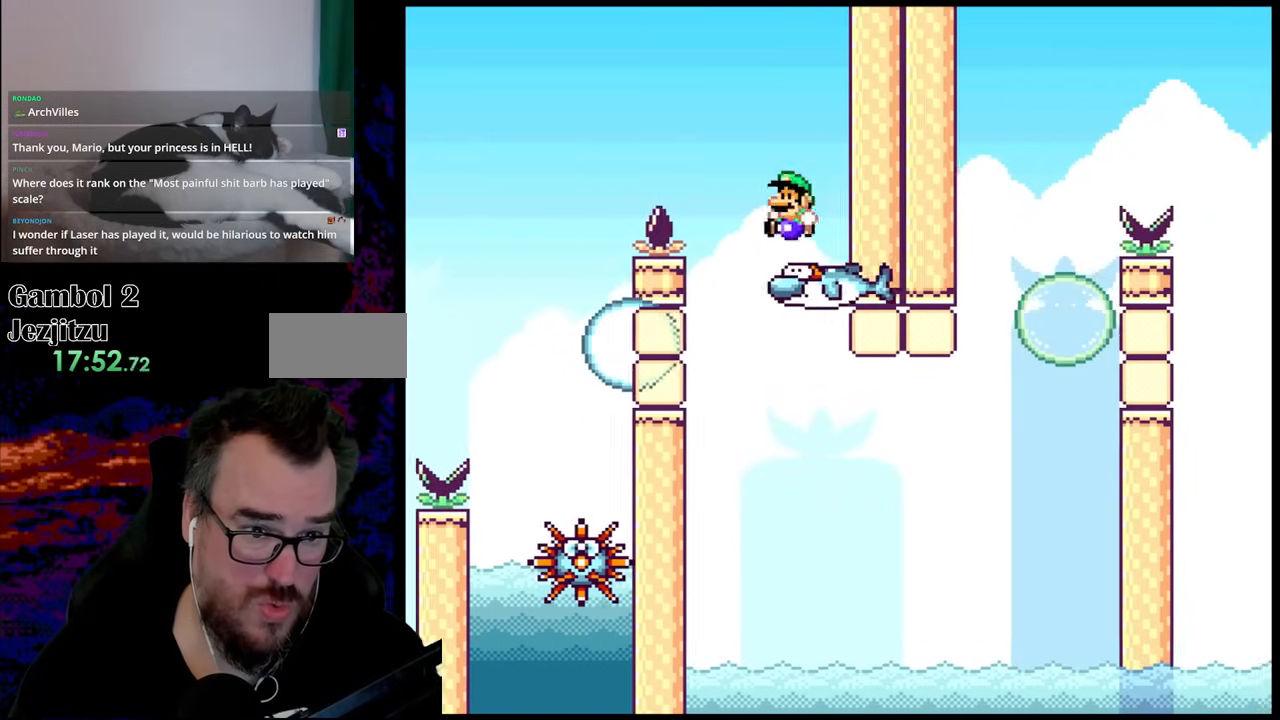
{"buttons": ["X"], "events": [[17, "DPAD_DOWN", "down"], [33, "DPAD_DOWN", "up"], [33, "DPAD_LEFT", "down"], [33, "DPAD_RIGHT", "up"], [150, "DPAD_LEFT", "up"], [267, "Y", "up"], [283, "X", "down"]]}